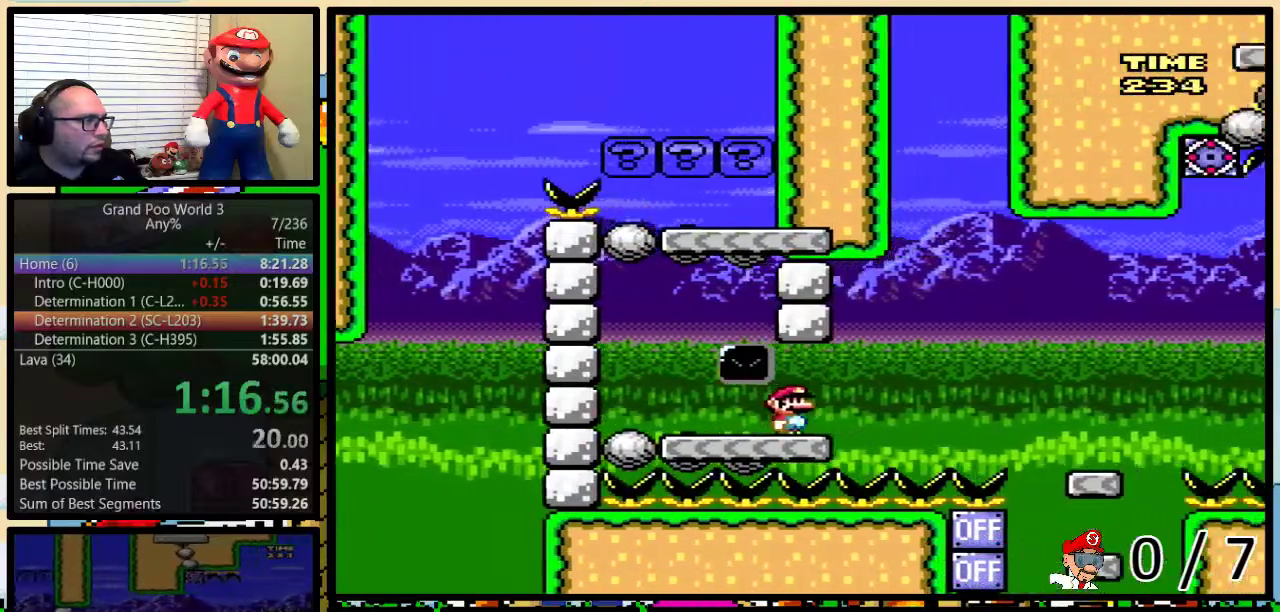
Gameplay with a controller (Nintendo layout); each line is a JSON object with the inputs held at the frame after it. "events" lists button and stick changes between this image and that frame as [ms after this image, input, new state], when the widget could be followed in between. Not read: L3 R3.
{"buttons": ["Y", "DPAD_UP", "DPAD_RIGHT"], "events": [[66, "A", "down"], [133, "A", "up"]]}
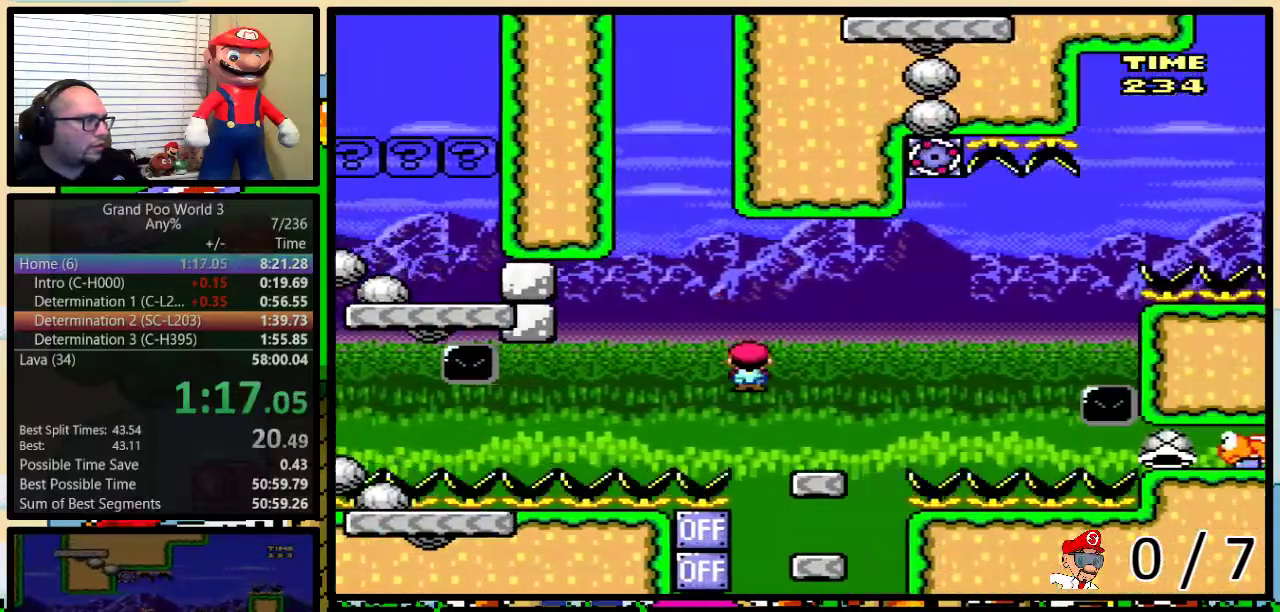
{"buttons": ["A", "Y", "DPAD_LEFT"], "events": [[184, "A", "down"], [334, "DPAD_UP", "up"], [434, "DPAD_LEFT", "down"], [434, "DPAD_RIGHT", "up"]]}
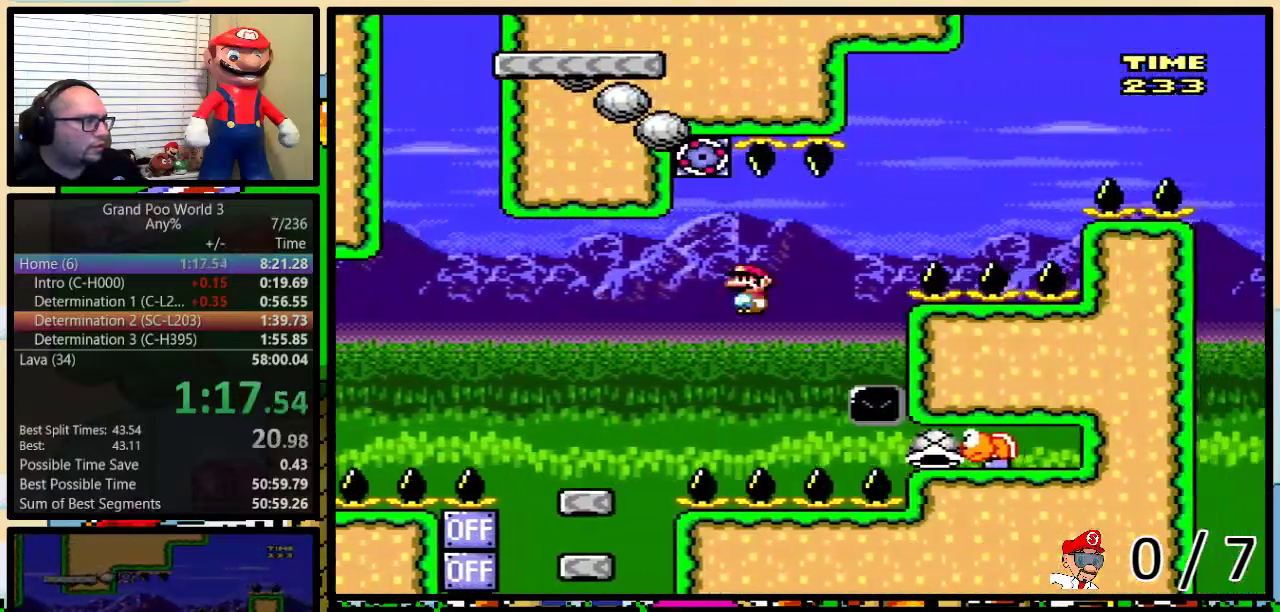
{"buttons": ["A", "Y", "DPAD_LEFT"], "events": [[83, "DPAD_LEFT", "up"], [250, "DPAD_LEFT", "down"]]}
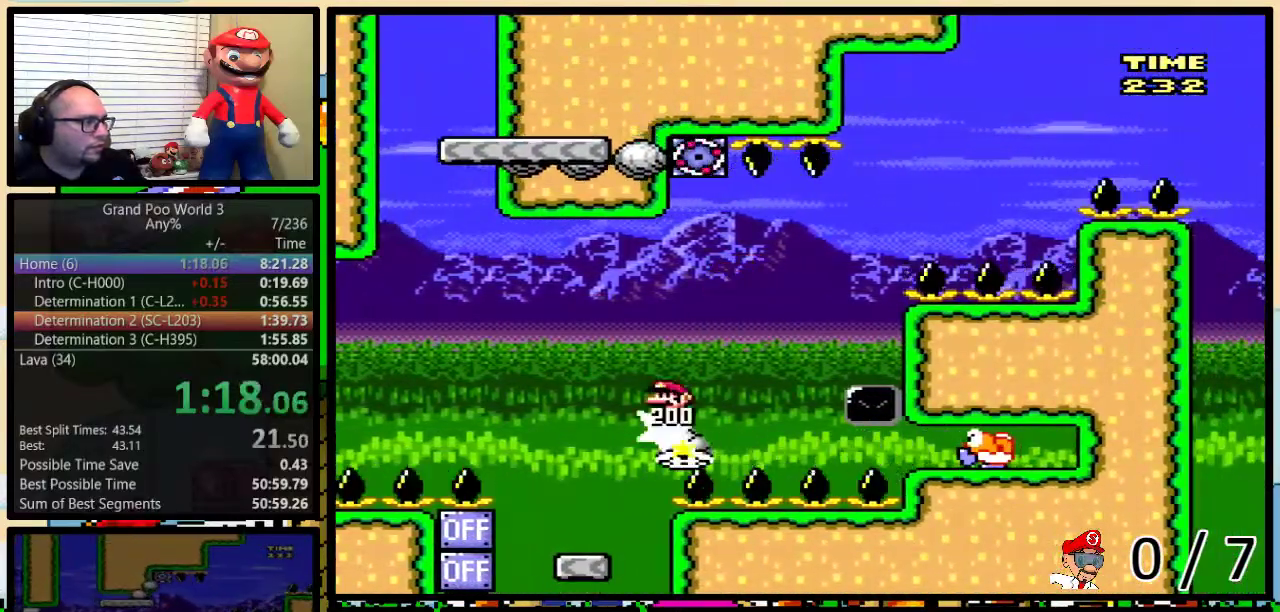
{"buttons": ["B", "Y", "DPAD_UP", "DPAD_RIGHT"], "events": [[100, "DPAD_LEFT", "up"], [133, "DPAD_RIGHT", "down"], [217, "A", "up"], [284, "DPAD_RIGHT", "up"], [467, "DPAD_RIGHT", "down"], [467, "DPAD_UP", "down"], [501, "B", "down"]]}
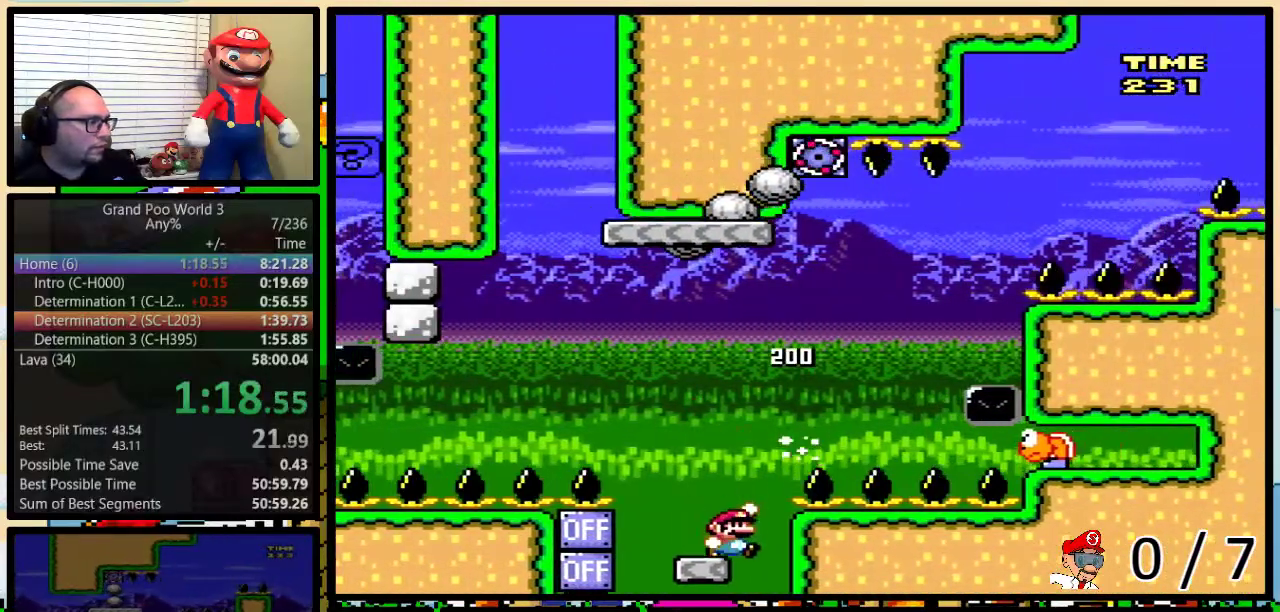
{"buttons": ["B", "Y", "DPAD_UP", "DPAD_LEFT"], "events": [[316, "DPAD_UP", "up"], [433, "B", "up"], [500, "B", "down"], [500, "DPAD_LEFT", "down"], [500, "DPAD_RIGHT", "up"], [500, "DPAD_UP", "down"]]}
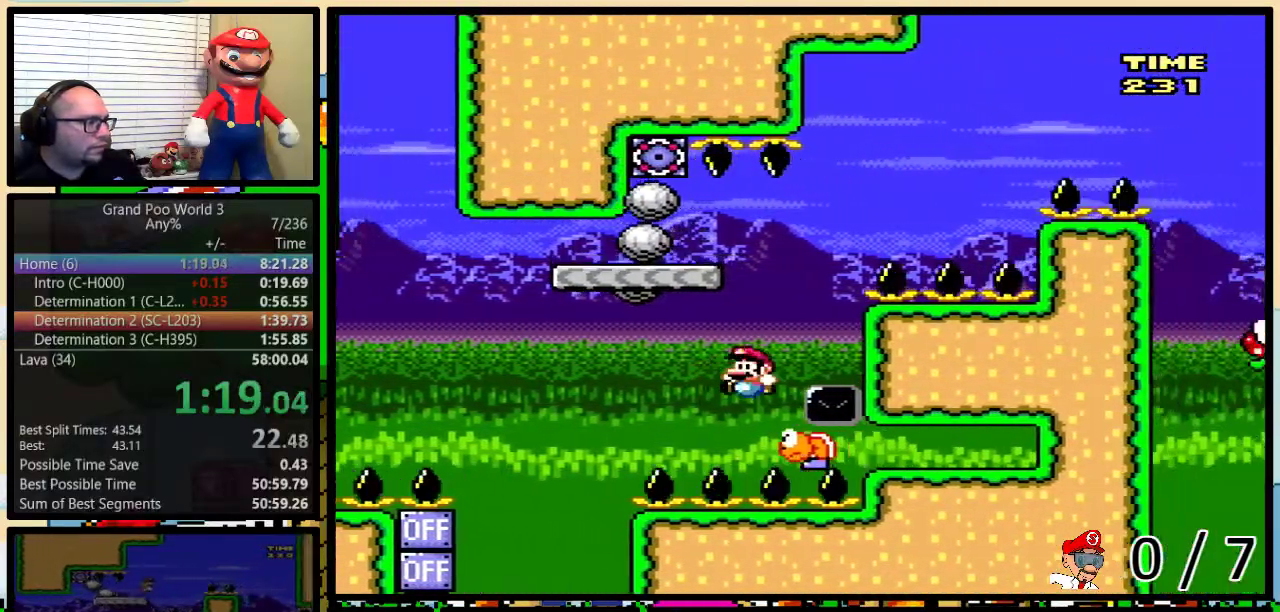
{"buttons": ["Y", "DPAD_UP", "DPAD_RIGHT"], "events": [[184, "DPAD_LEFT", "up"], [184, "DPAD_RIGHT", "down"], [300, "DPAD_RIGHT", "up"], [300, "DPAD_UP", "up"], [350, "DPAD_RIGHT", "down"], [384, "DPAD_UP", "down"], [450, "B", "up"]]}
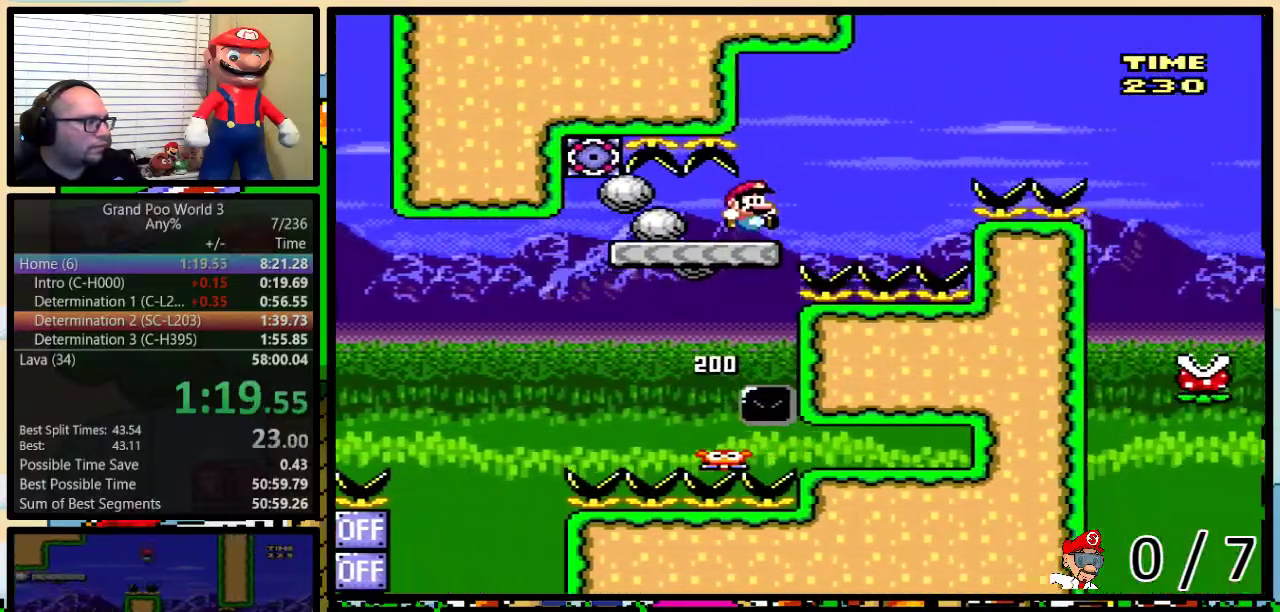
{"buttons": ["Y", "DPAD_UP", "DPAD_RIGHT"], "events": [[117, "A", "down"], [384, "A", "up"]]}
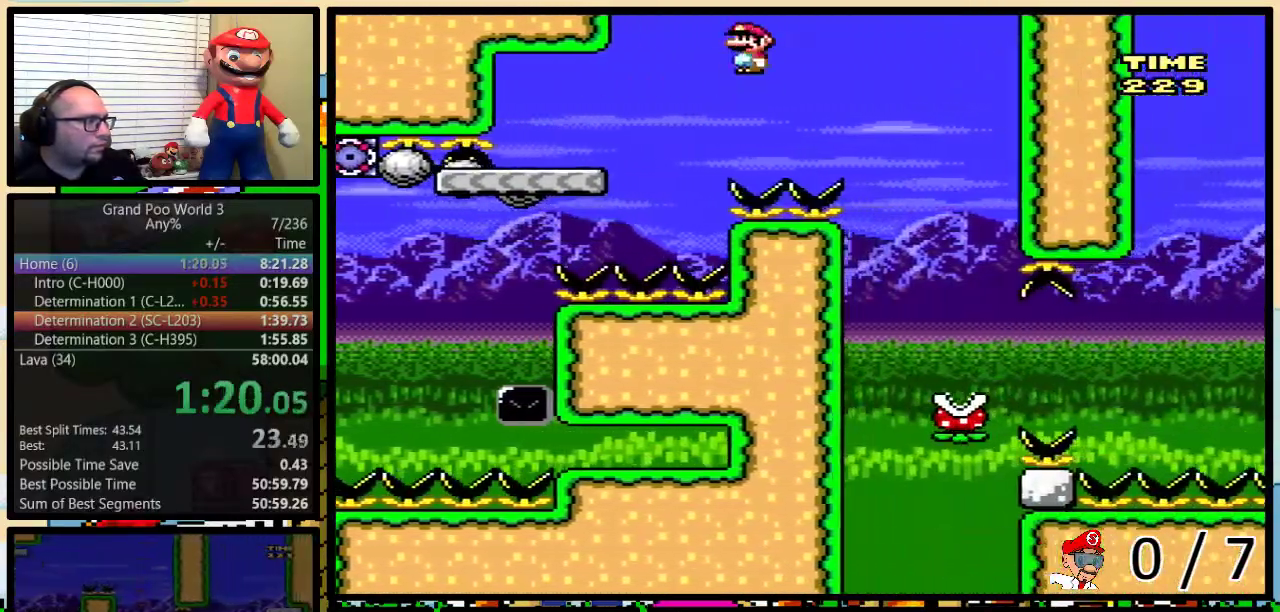
{"buttons": ["Y", "DPAD_UP", "DPAD_RIGHT"], "events": [[50, "A", "down"], [117, "A", "up"], [250, "DPAD_RIGHT", "up"], [250, "DPAD_UP", "up"], [284, "DPAD_LEFT", "down"], [367, "DPAD_LEFT", "up"], [367, "DPAD_RIGHT", "down"], [417, "DPAD_UP", "down"]]}
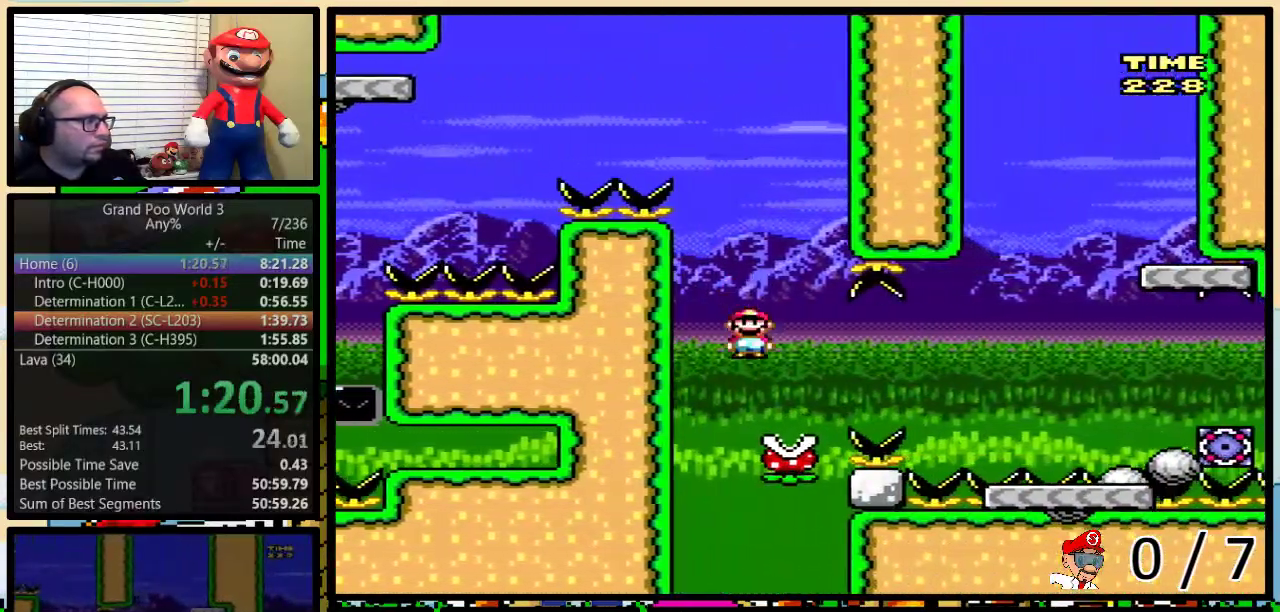
{"buttons": ["A", "Y", "DPAD_UP", "DPAD_RIGHT"], "events": [[216, "A", "down"]]}
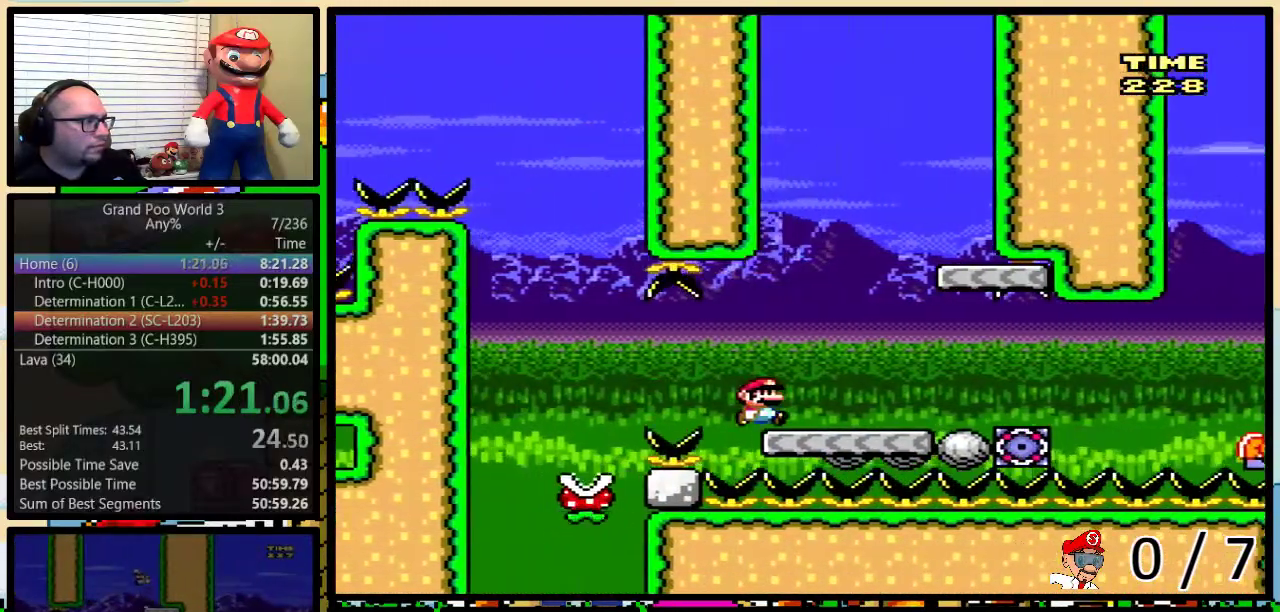
{"buttons": ["B", "Y", "DPAD_LEFT"], "events": [[33, "A", "up"], [100, "B", "down"], [317, "B", "up"], [317, "DPAD_UP", "up"], [367, "DPAD_LEFT", "down"], [367, "DPAD_RIGHT", "up"], [484, "B", "down"]]}
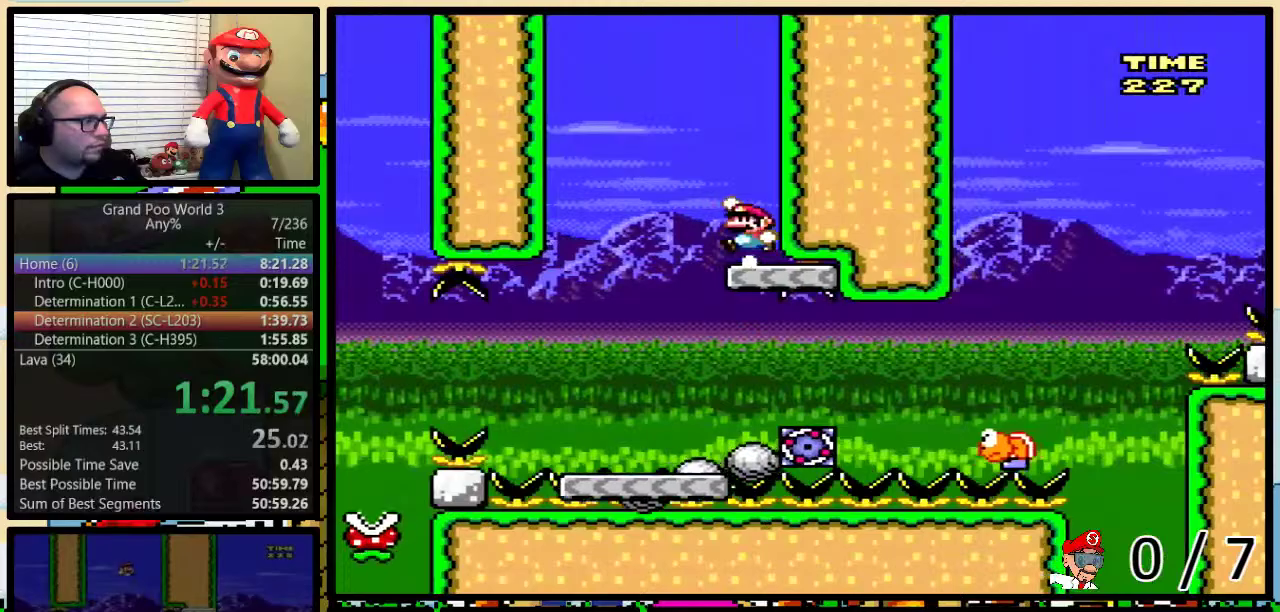
{"buttons": ["Y", "DPAD_RIGHT"], "events": [[334, "DPAD_UP", "down"], [368, "DPAD_LEFT", "up"], [368, "DPAD_RIGHT", "down"], [401, "DPAD_UP", "up"], [484, "B", "up"]]}
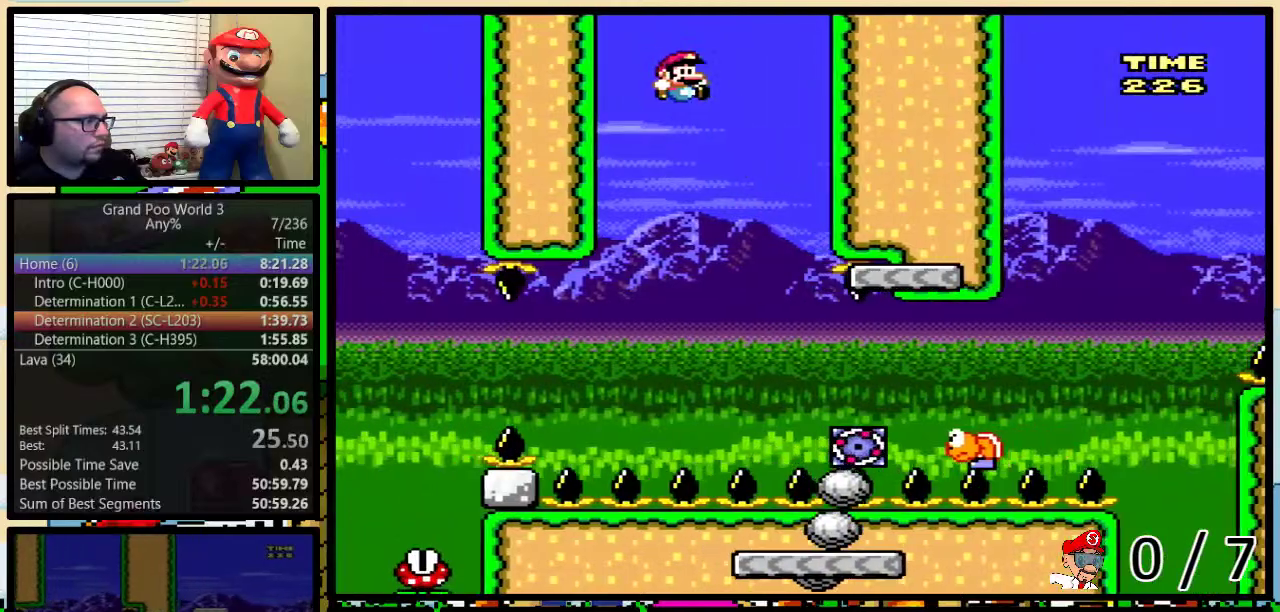
{"buttons": ["Y", "DPAD_UP", "DPAD_RIGHT"], "events": [[167, "B", "down"], [300, "B", "up"], [350, "DPAD_UP", "down"]]}
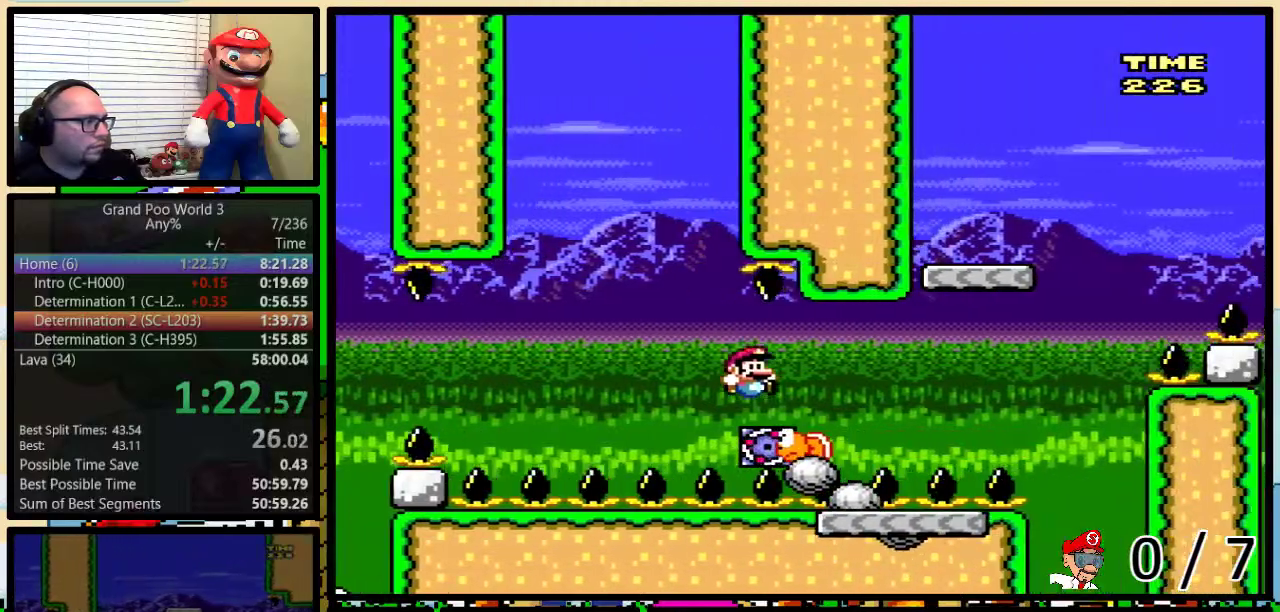
{"buttons": ["B", "Y", "DPAD_UP", "DPAD_RIGHT"], "events": [[133, "B", "down"], [316, "B", "up"], [500, "B", "down"]]}
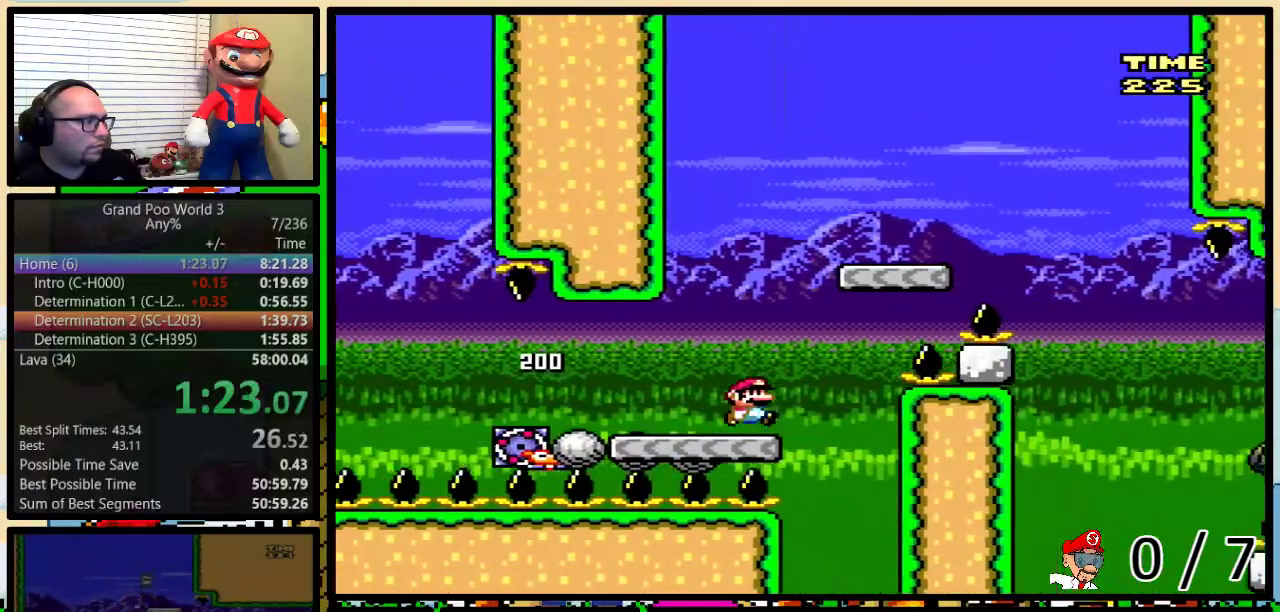
{"buttons": ["Y", "DPAD_UP", "DPAD_RIGHT"], "events": [[334, "B", "up"]]}
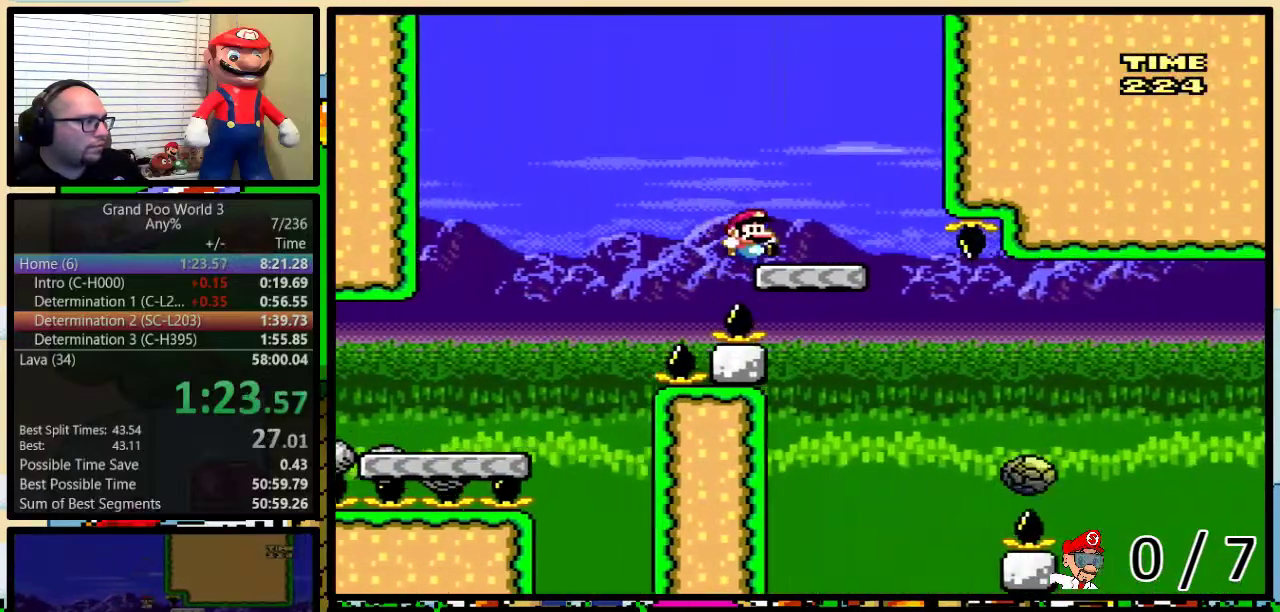
{"buttons": ["Y", "DPAD_UP", "DPAD_RIGHT"], "events": [[34, "DPAD_LEFT", "down"], [34, "DPAD_RIGHT", "up"], [67, "A", "down"], [67, "DPAD_UP", "up"], [167, "DPAD_UP", "down"], [201, "A", "up"], [201, "DPAD_LEFT", "up"], [234, "DPAD_RIGHT", "down"], [234, "DPAD_UP", "up"], [284, "DPAD_RIGHT", "up"], [484, "DPAD_RIGHT", "down"], [484, "DPAD_UP", "down"]]}
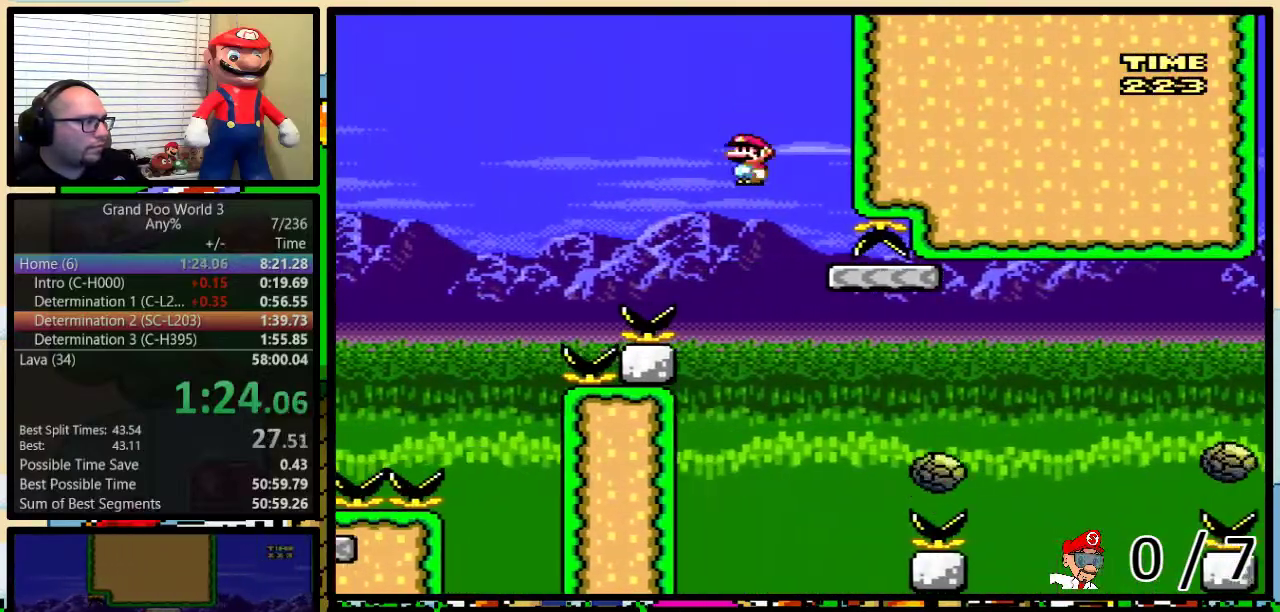
{"buttons": ["Y", "DPAD_UP", "DPAD_RIGHT"], "events": [[117, "A", "down"], [501, "A", "up"]]}
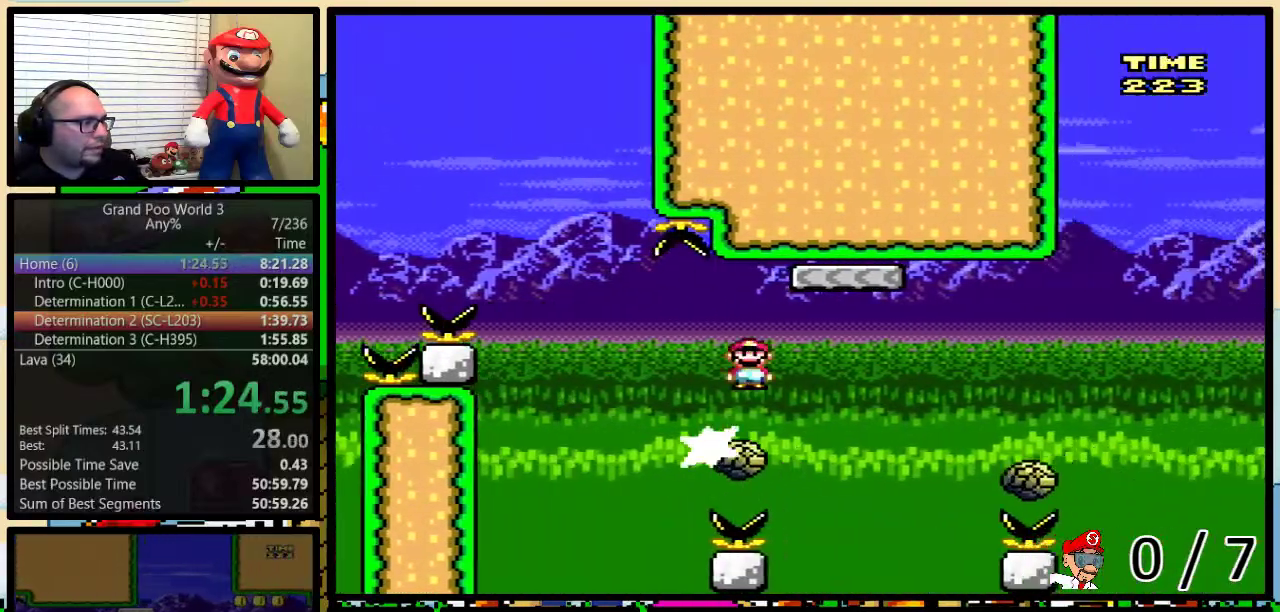
{"buttons": ["B", "Y", "DPAD_UP", "DPAD_RIGHT"], "events": [[200, "A", "down"], [333, "A", "up"], [450, "B", "down"]]}
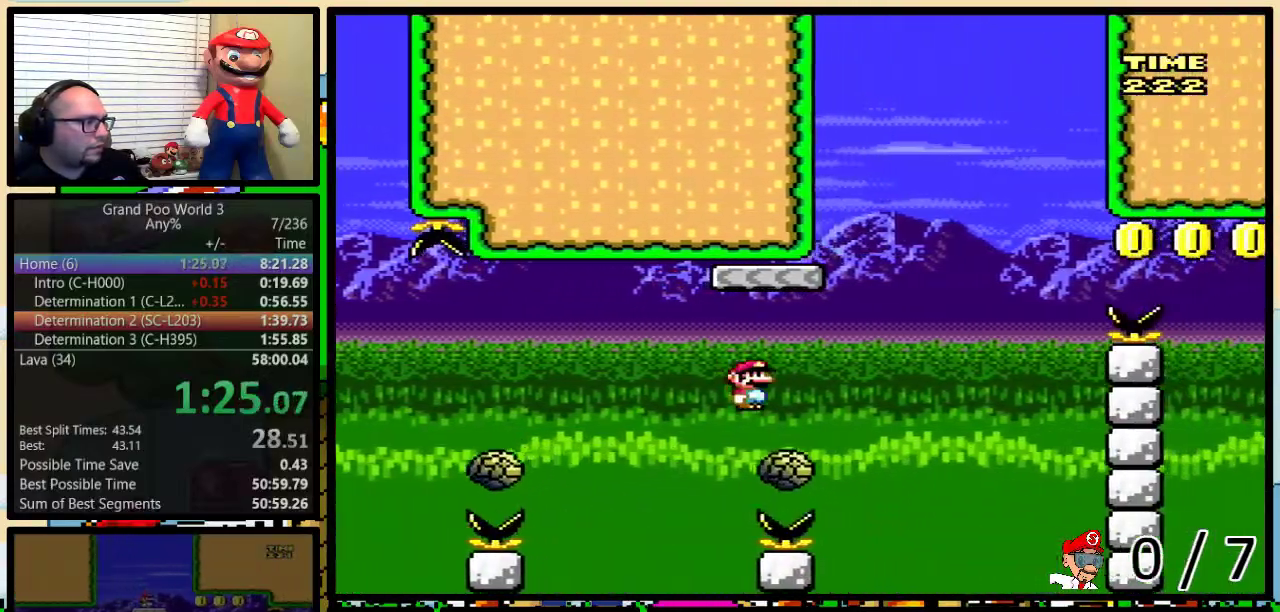
{"buttons": ["B", "Y"], "events": [[250, "DPAD_LEFT", "down"], [250, "DPAD_RIGHT", "up"], [250, "DPAD_UP", "up"], [300, "DPAD_UP", "down"], [334, "DPAD_LEFT", "up"], [334, "DPAD_RIGHT", "down"], [367, "DPAD_UP", "up"], [467, "DPAD_RIGHT", "up"]]}
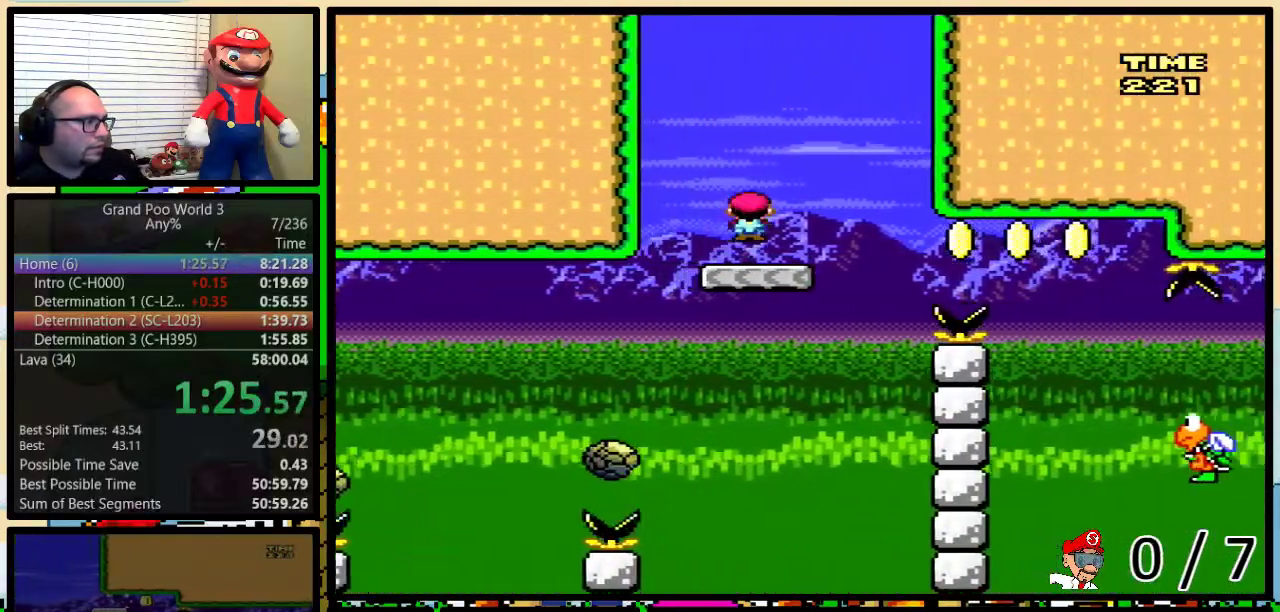
{"buttons": ["Y", "DPAD_RIGHT"], "events": [[83, "DPAD_RIGHT", "down"], [83, "DPAD_UP", "down"], [450, "DPAD_UP", "up"], [483, "B", "up"]]}
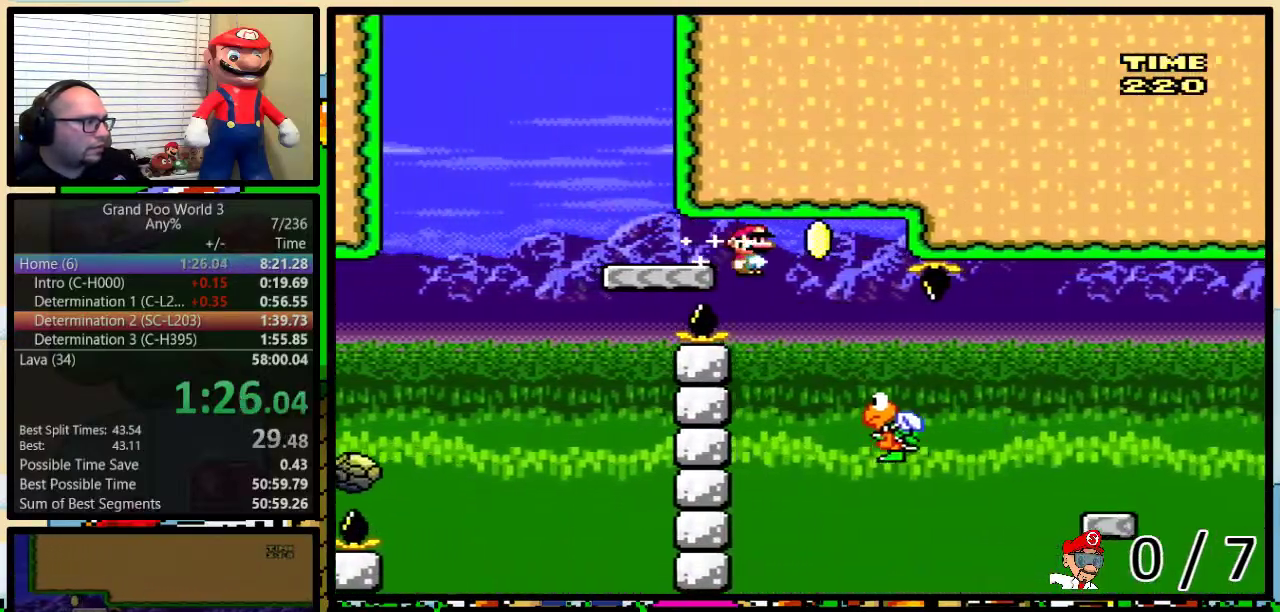
{"buttons": ["B", "Y", "DPAD_RIGHT"], "events": [[100, "DPAD_LEFT", "down"], [100, "DPAD_RIGHT", "up"], [167, "DPAD_LEFT", "up"], [167, "DPAD_RIGHT", "down"], [367, "B", "down"]]}
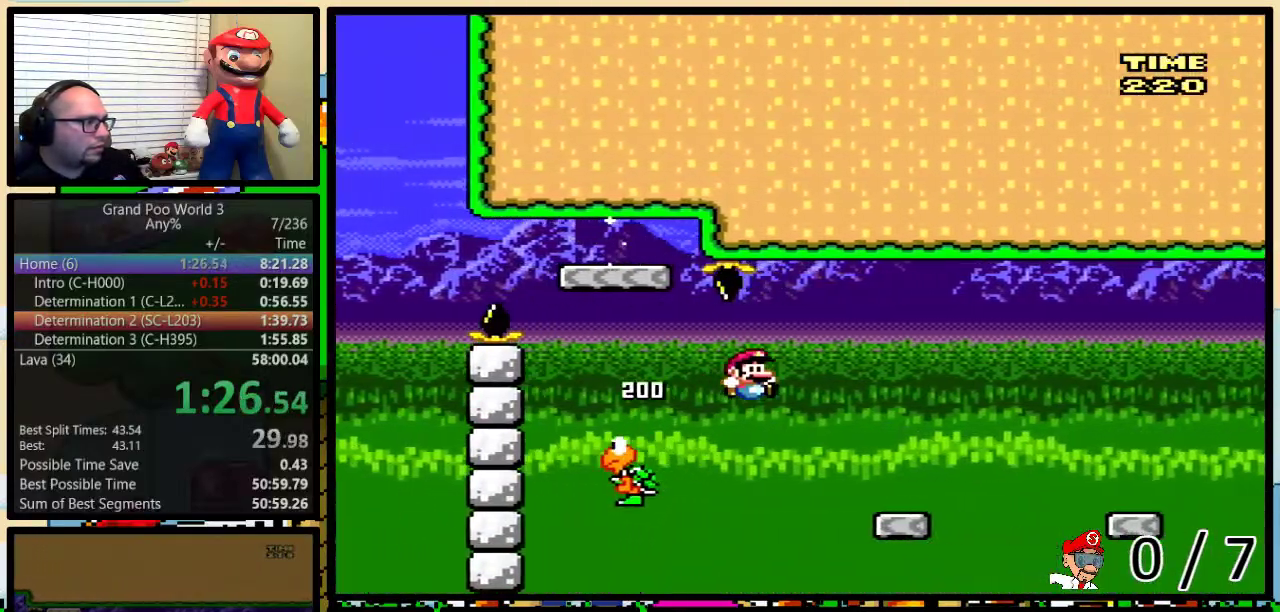
{"buttons": ["Y", "DPAD_UP", "DPAD_RIGHT"], "events": [[17, "B", "up"], [317, "DPAD_UP", "down"], [350, "A", "down"], [400, "A", "up"]]}
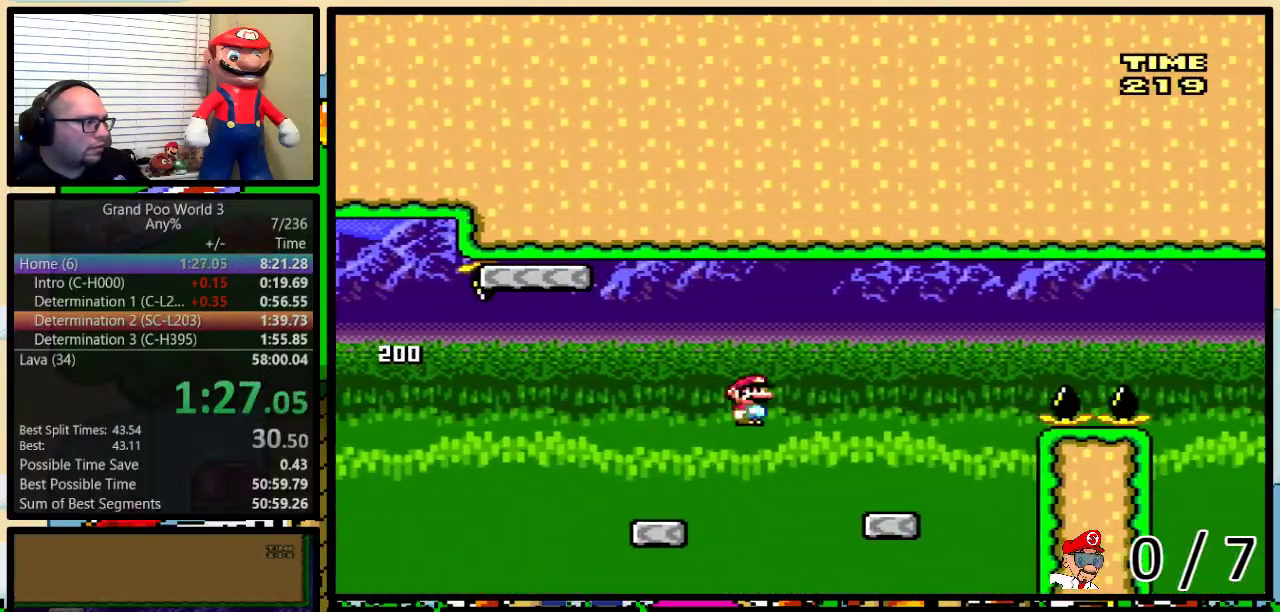
{"buttons": ["B", "Y", "DPAD_UP", "DPAD_RIGHT"], "events": [[50, "DPAD_UP", "up"], [201, "DPAD_LEFT", "down"], [201, "DPAD_RIGHT", "up"], [267, "DPAD_LEFT", "up"], [284, "DPAD_RIGHT", "down"], [384, "DPAD_UP", "down"], [417, "B", "down"]]}
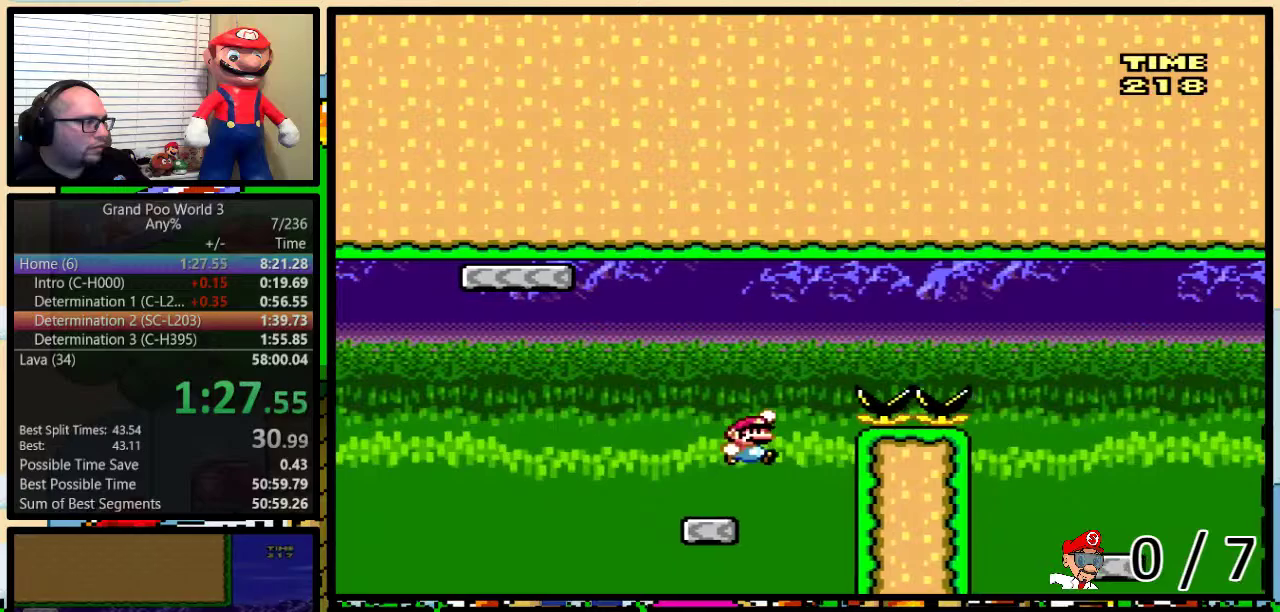
{"buttons": ["B", "Y", "DPAD_UP", "DPAD_RIGHT"], "events": [[300, "B", "up"], [417, "B", "down"]]}
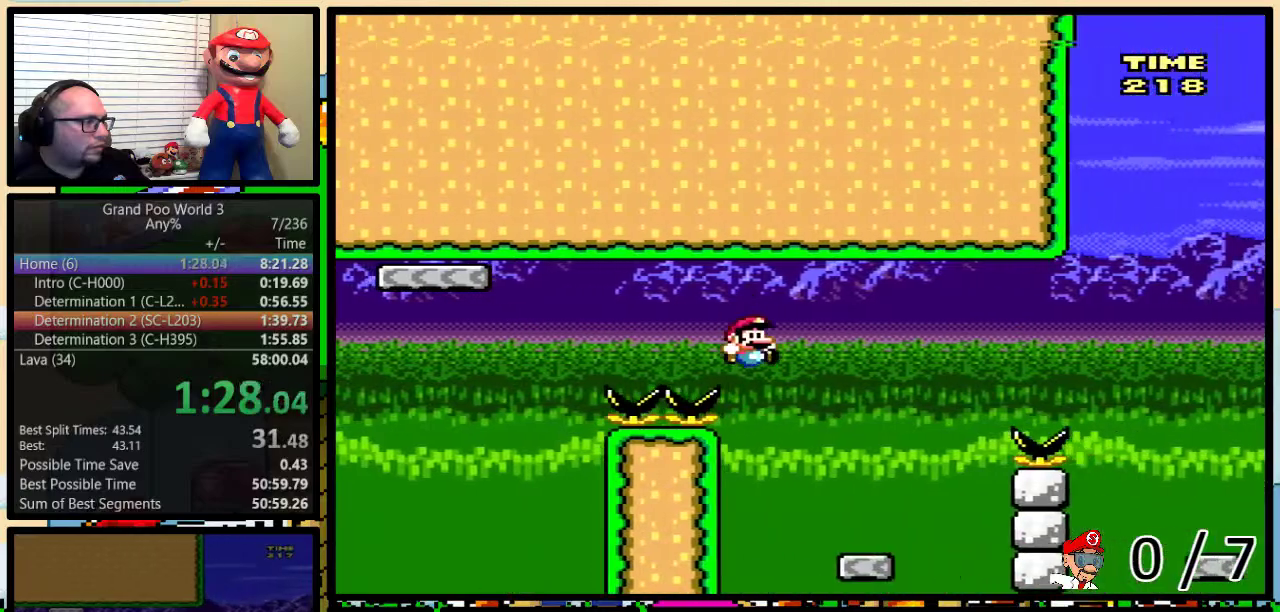
{"buttons": ["B", "Y", "DPAD_UP", "DPAD_RIGHT"], "events": [[17, "B", "up"], [84, "DPAD_UP", "up"], [150, "DPAD_LEFT", "down"], [150, "DPAD_RIGHT", "up"], [234, "DPAD_LEFT", "up"], [267, "DPAD_RIGHT", "down"], [334, "B", "down"], [367, "DPAD_UP", "down"]]}
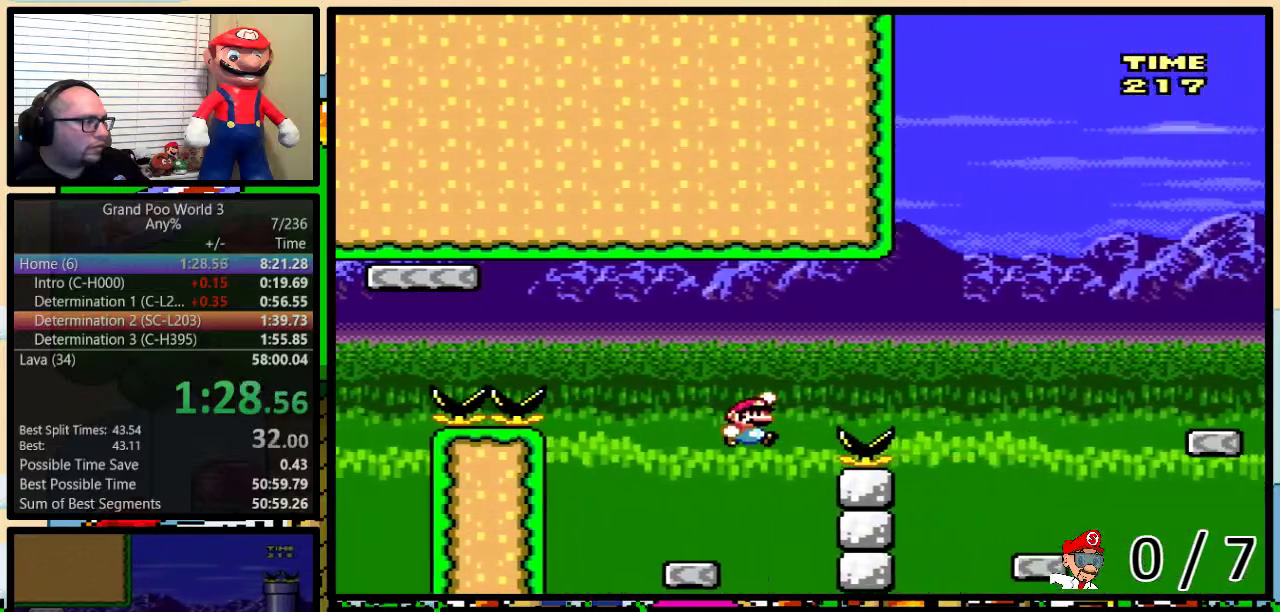
{"buttons": ["Y", "DPAD_RIGHT"], "events": [[167, "DPAD_UP", "up"], [183, "B", "up"], [283, "B", "down"], [400, "B", "up"]]}
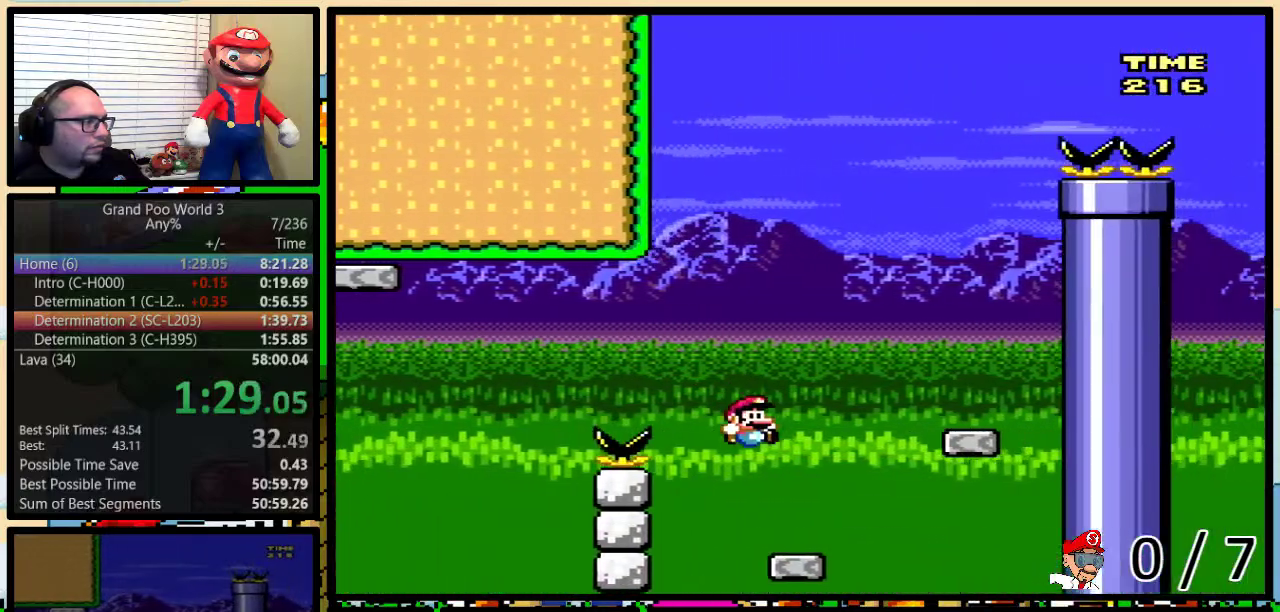
{"buttons": ["B", "Y", "DPAD_UP", "DPAD_RIGHT"], "events": [[34, "DPAD_RIGHT", "up"], [67, "DPAD_LEFT", "down"], [134, "DPAD_UP", "down"], [150, "DPAD_LEFT", "up"], [150, "DPAD_RIGHT", "down"], [184, "DPAD_UP", "up"], [217, "B", "down"], [367, "DPAD_UP", "down"]]}
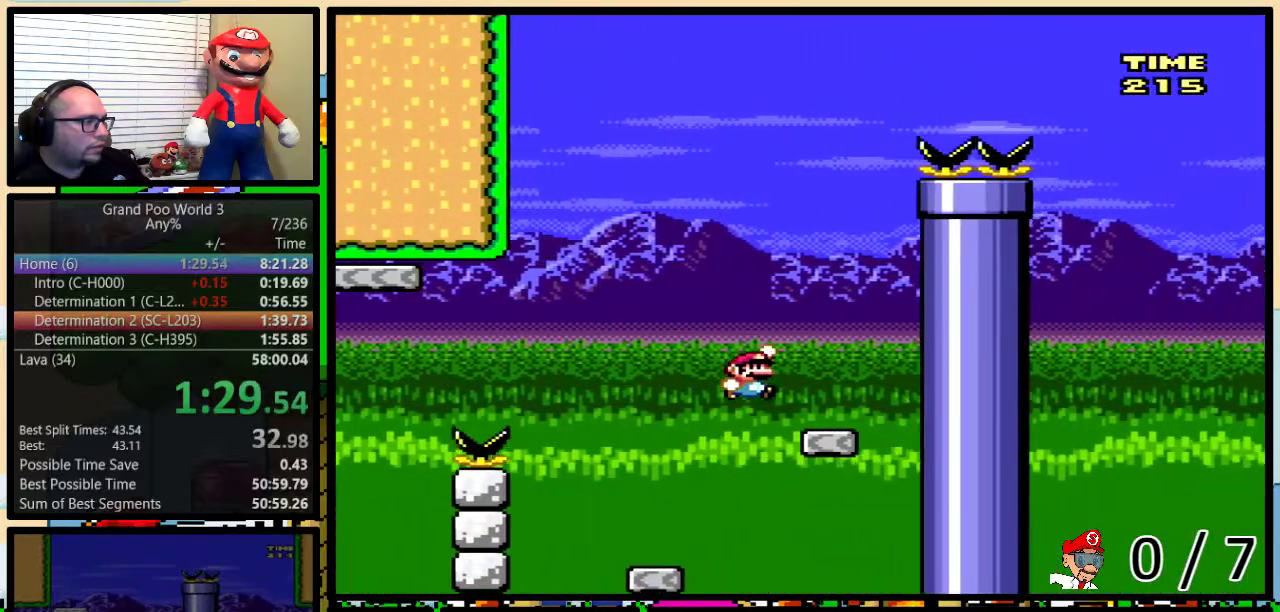
{"buttons": ["B", "Y", "DPAD_LEFT"], "events": [[50, "B", "up"], [100, "DPAD_LEFT", "down"], [100, "DPAD_RIGHT", "up"], [100, "DPAD_UP", "up"], [384, "B", "down"]]}
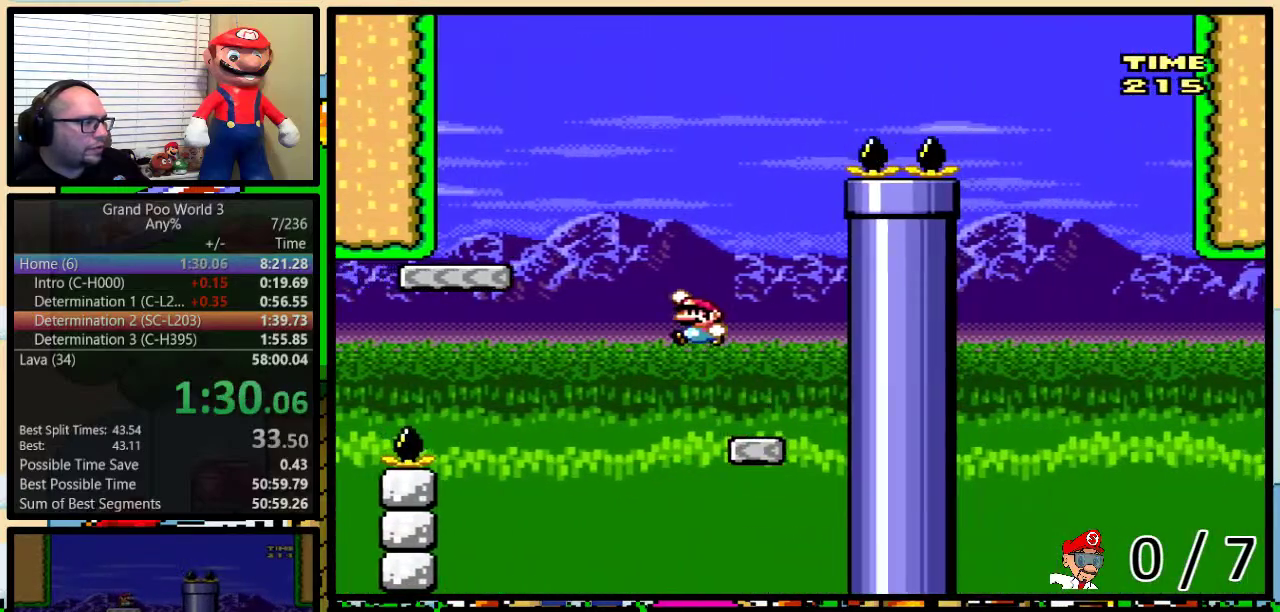
{"buttons": ["Y", "DPAD_UP", "DPAD_RIGHT"], "events": [[167, "DPAD_LEFT", "up"], [167, "DPAD_UP", "down"], [201, "DPAD_RIGHT", "down"], [234, "DPAD_UP", "up"], [317, "DPAD_RIGHT", "up"], [451, "B", "up"], [451, "DPAD_RIGHT", "down"], [451, "DPAD_UP", "down"]]}
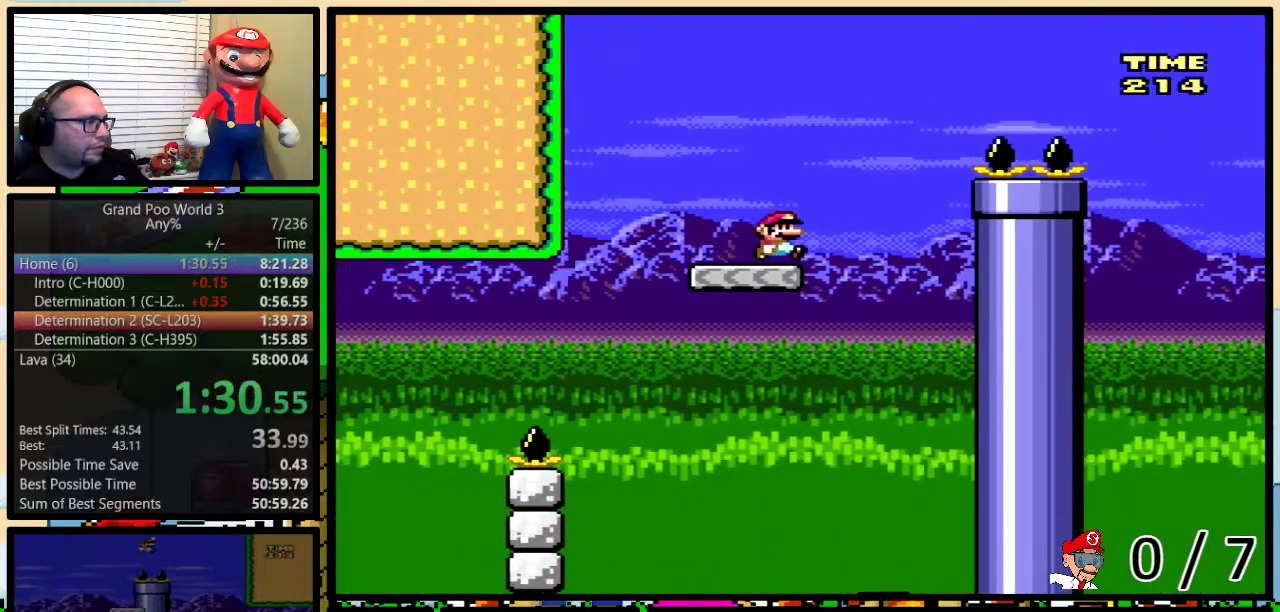
{"buttons": ["B", "Y", "DPAD_UP", "DPAD_RIGHT"], "events": [[133, "B", "down"]]}